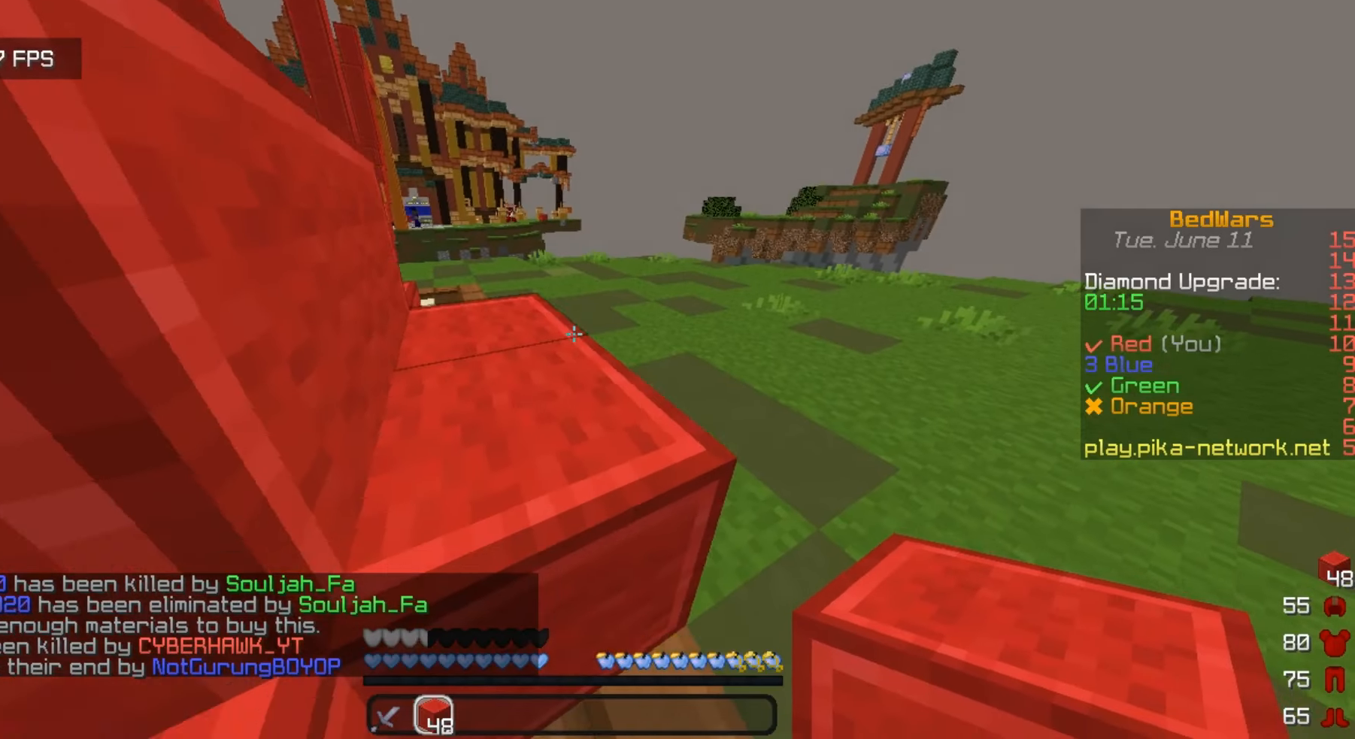
Gameplay with keyboard and mouse; each line is a JSON object with the keys and mouse buttons held at the frame after it. "events" lists presses ("down") and releases ("up") of "a", "d", "s", "w", "mouse_left" and "mouse_right" between this image and that frame as [ms after this image, input, new state], when the widget could be followed in between. "mouse_left", "mouse_right" = the "left", "right" buttons of the "mouse" list. No other keys are recorded. Fast repeated clicks can show as one long hold. Mouse movement is not recorded.
{"keys": ["w"], "mouse": [], "events": [[67, "a", "up"]]}
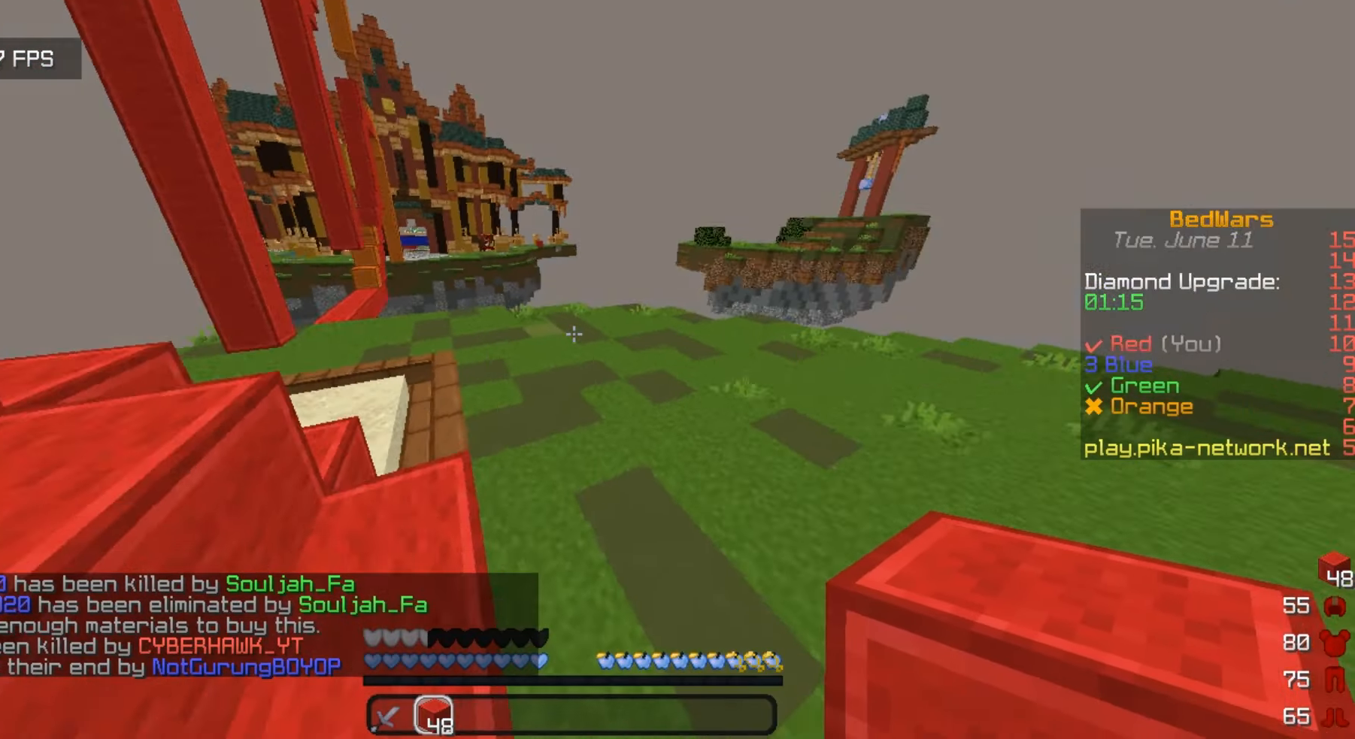
{"keys": ["w"], "mouse": [], "events": []}
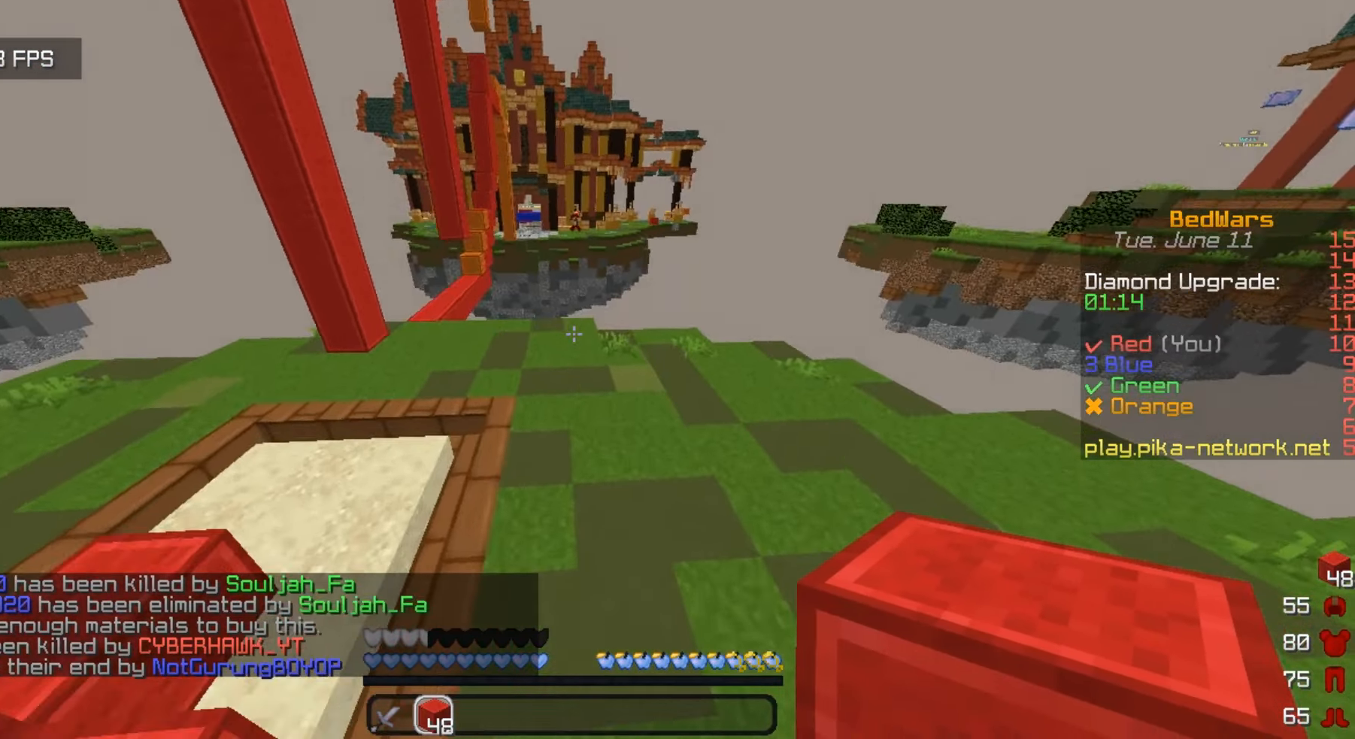
{"keys": ["a", "w"], "mouse": [], "events": [[100, "a", "down"]]}
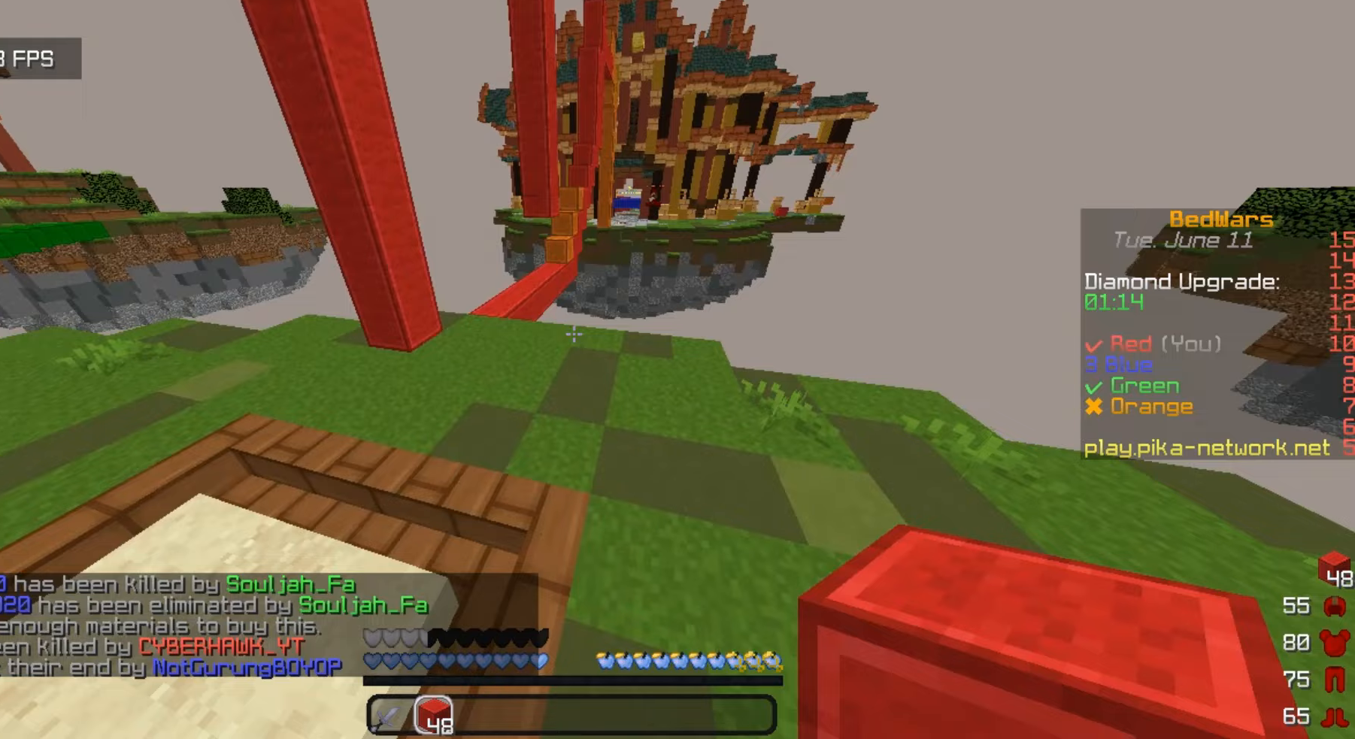
{"keys": ["a", "w"], "mouse": [], "events": []}
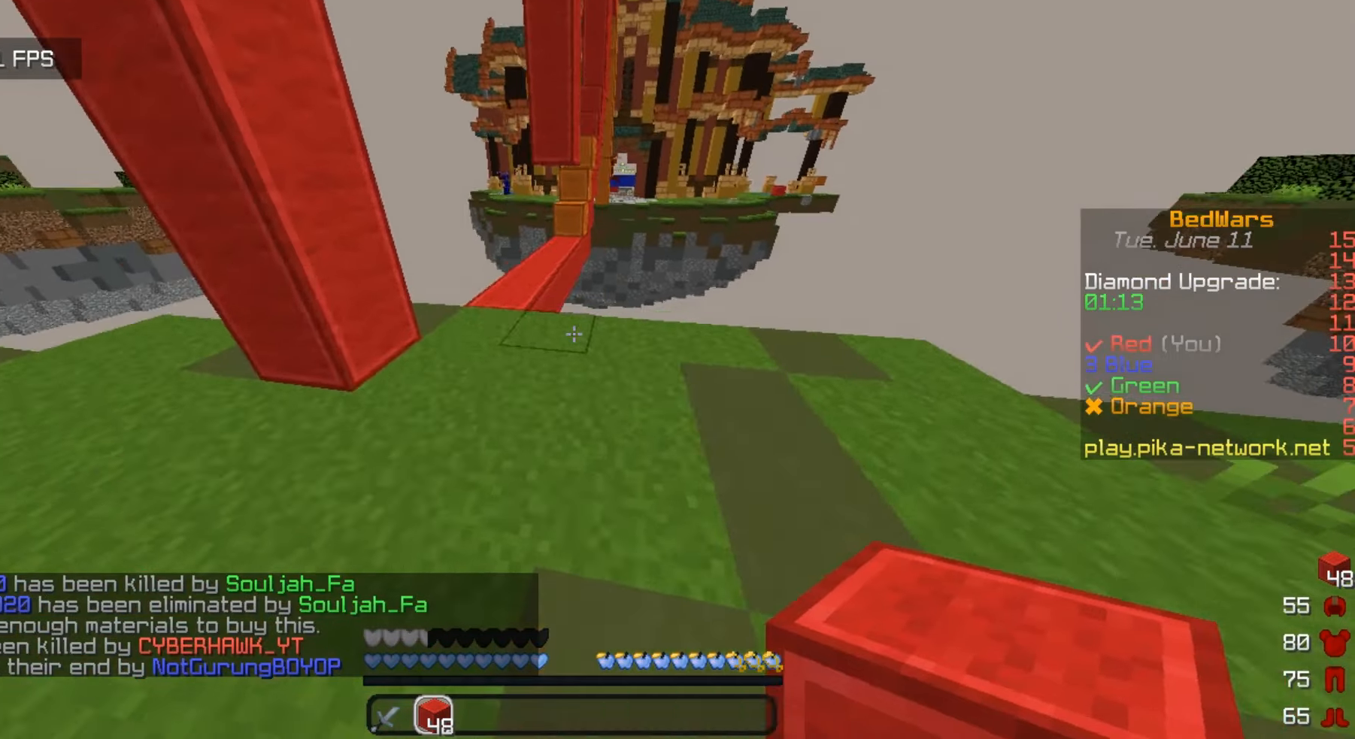
{"keys": ["w"], "mouse": [], "events": [[400, "a", "up"]]}
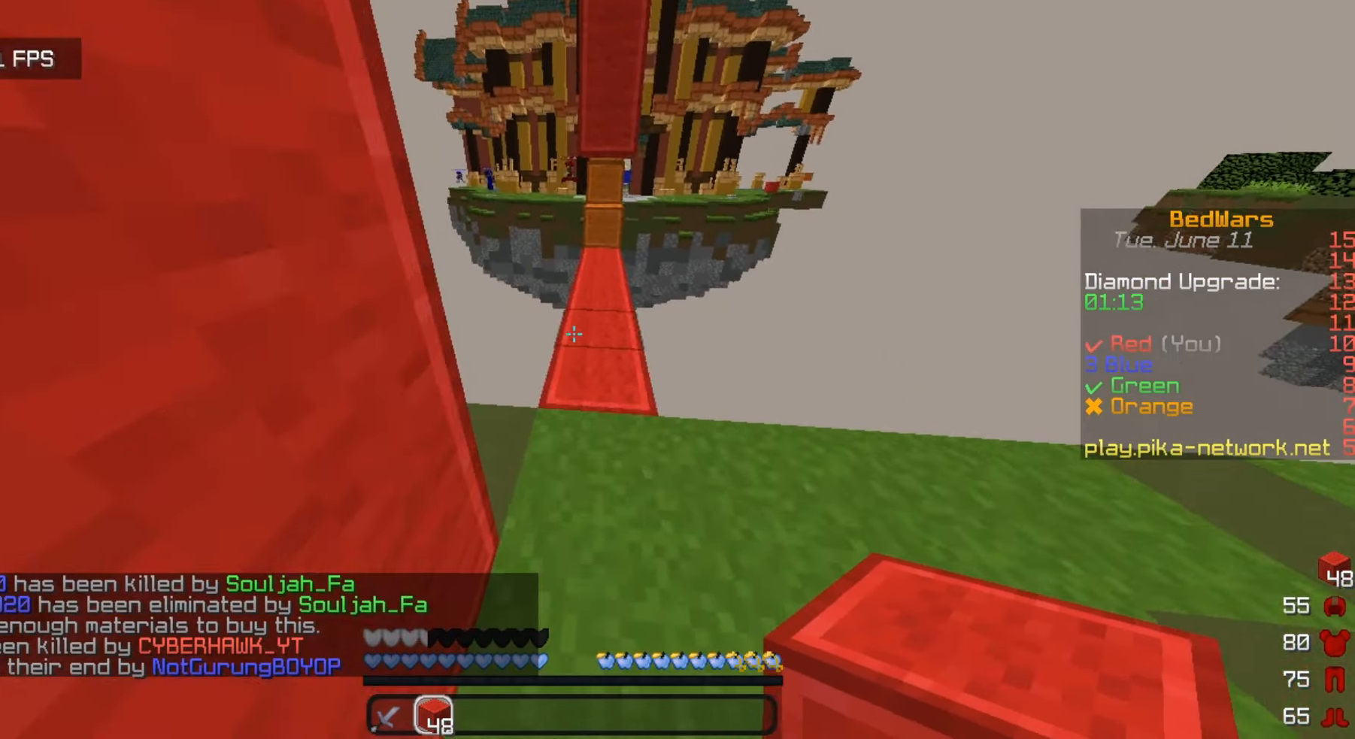
{"keys": ["w"], "mouse": [], "events": []}
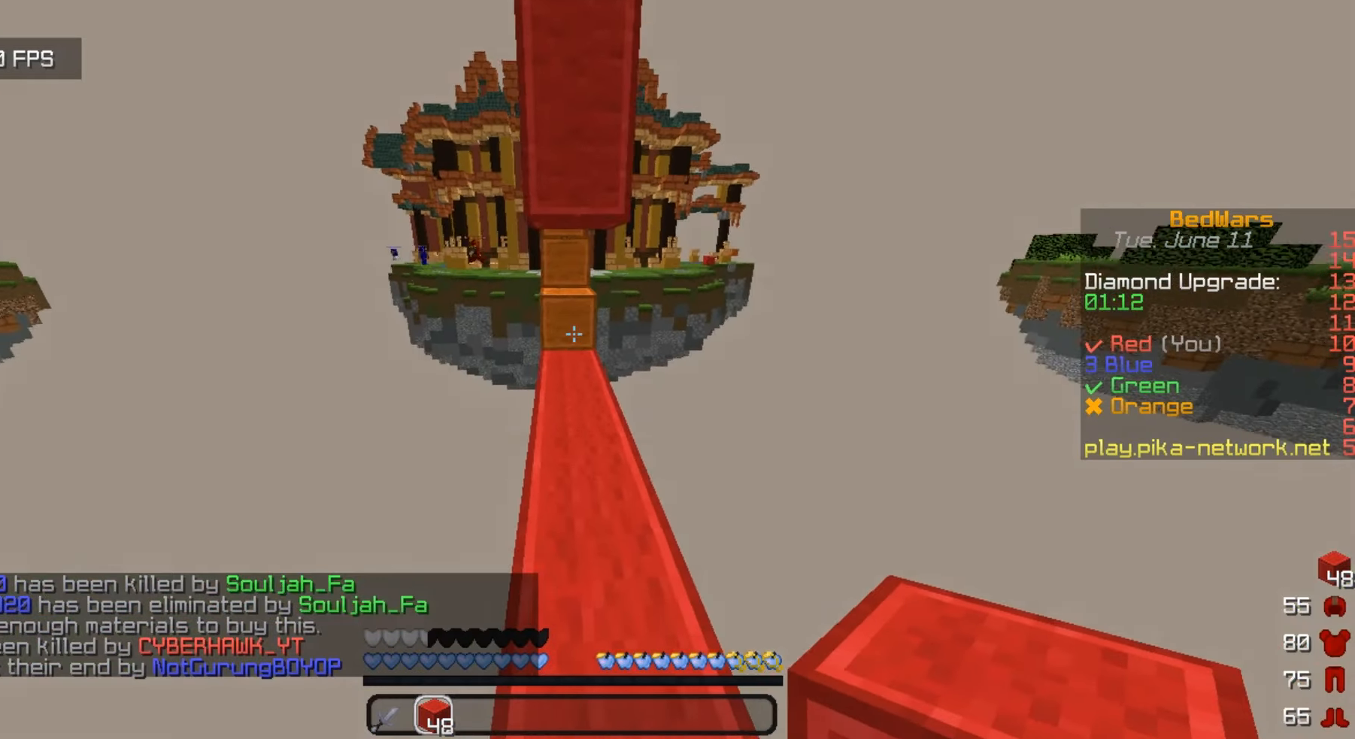
{"keys": ["w"], "mouse": [], "events": []}
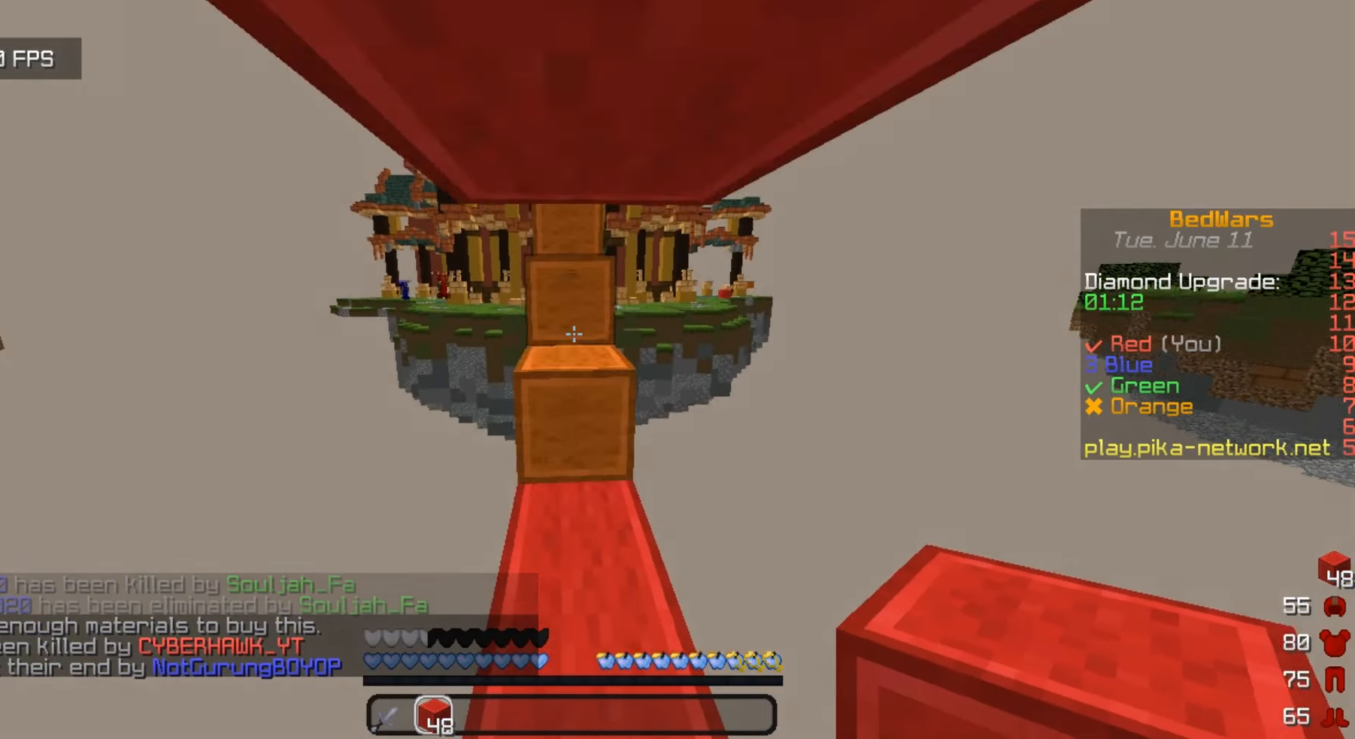
{"keys": ["w"], "mouse": [], "events": []}
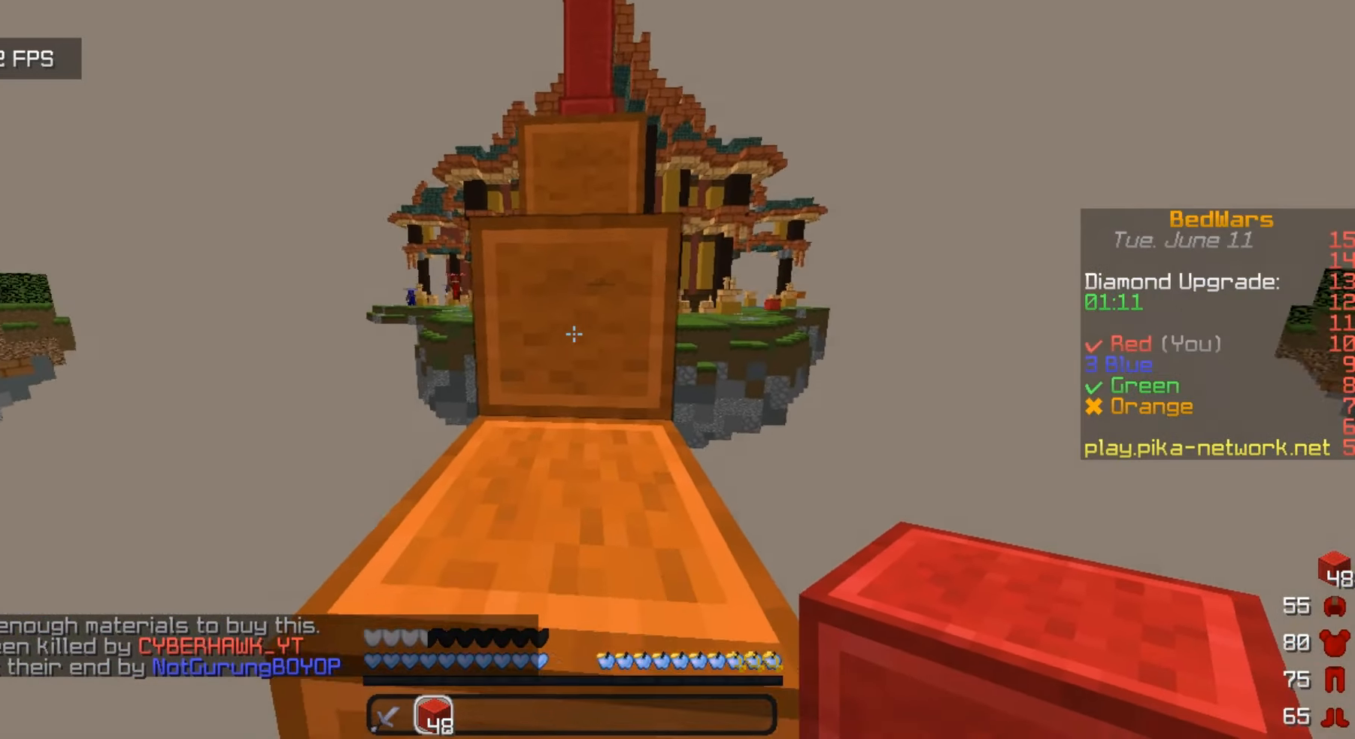
{"keys": ["w"], "mouse": [], "events": []}
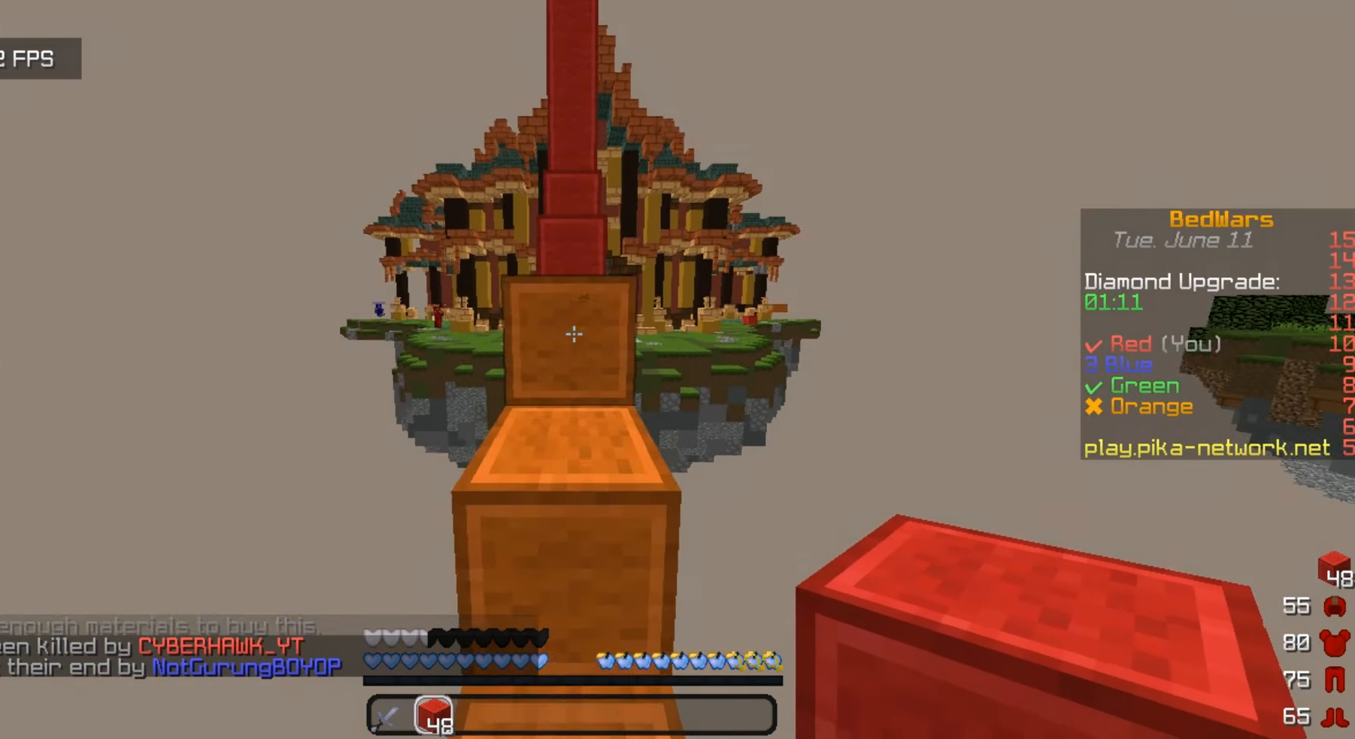
{"keys": ["w"], "mouse": [], "events": []}
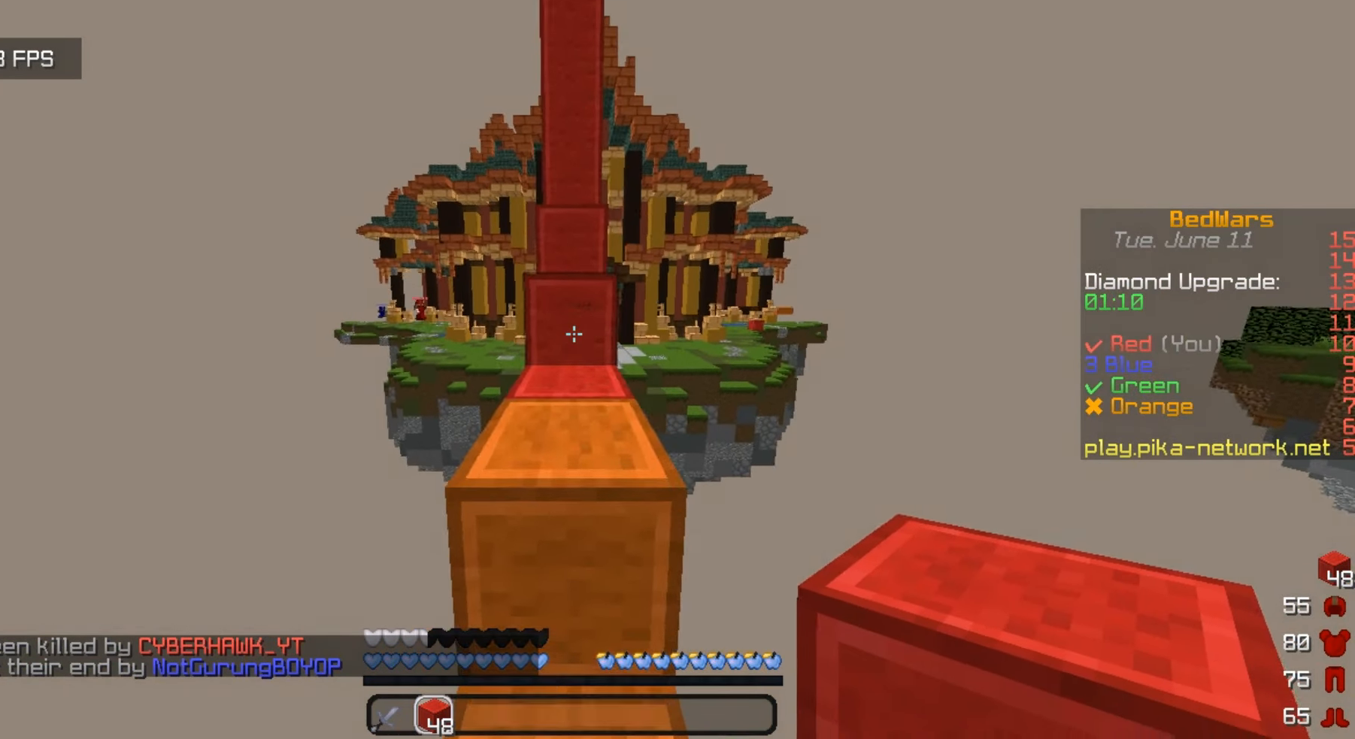
{"keys": ["w"], "mouse": [], "events": []}
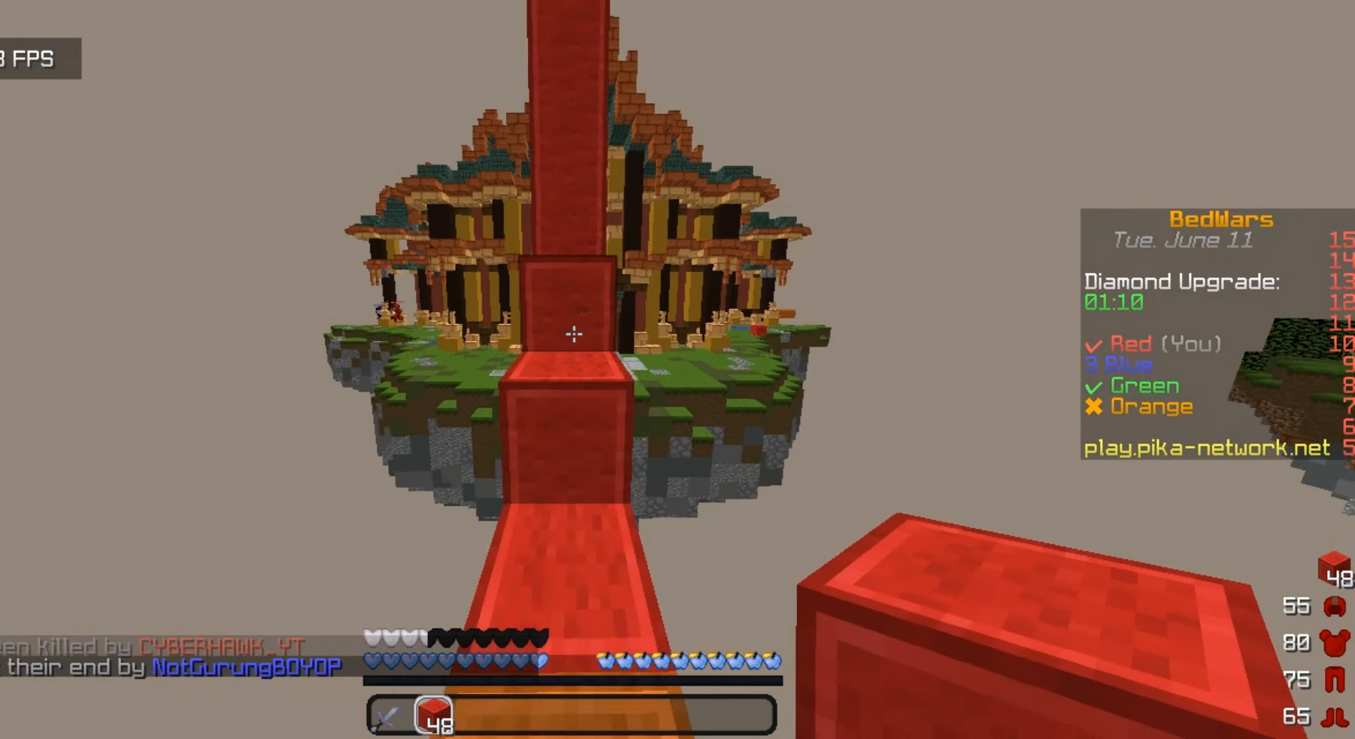
{"keys": ["w"], "mouse": [], "events": []}
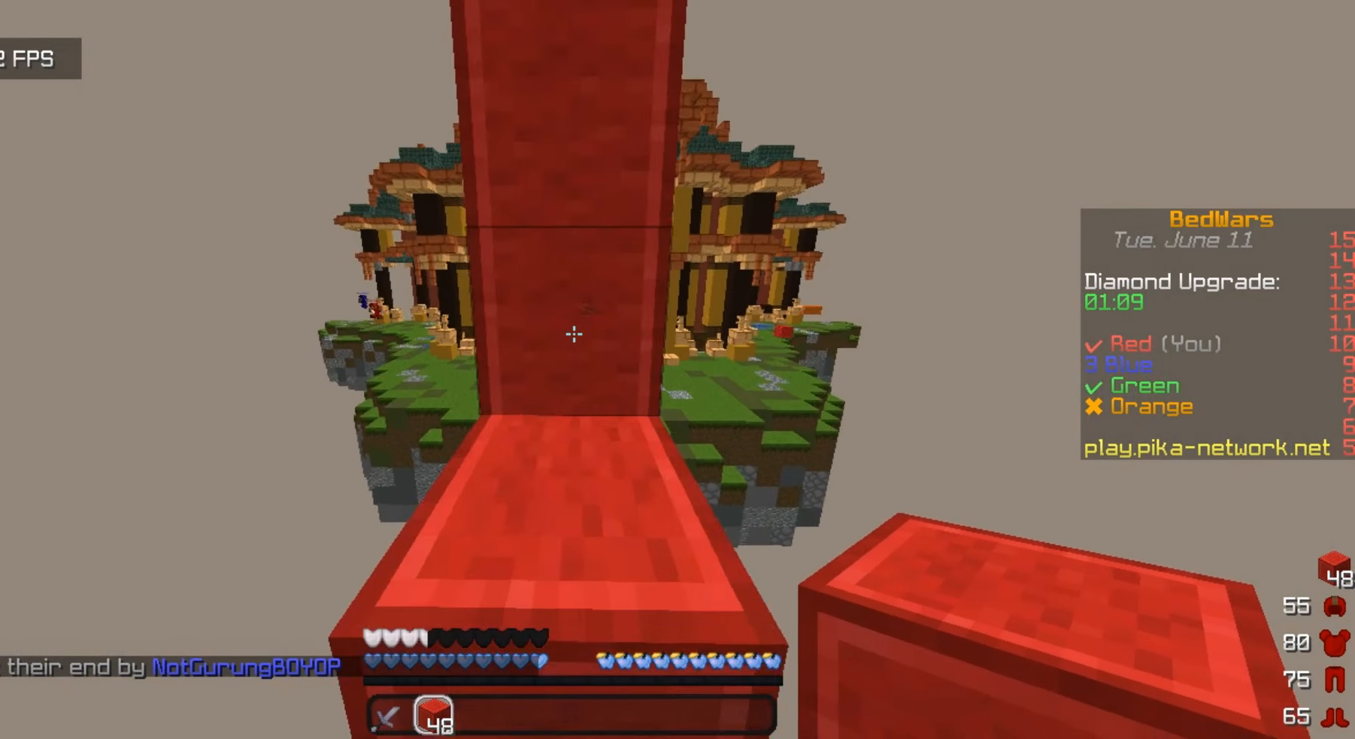
{"keys": ["w"], "mouse": [], "events": []}
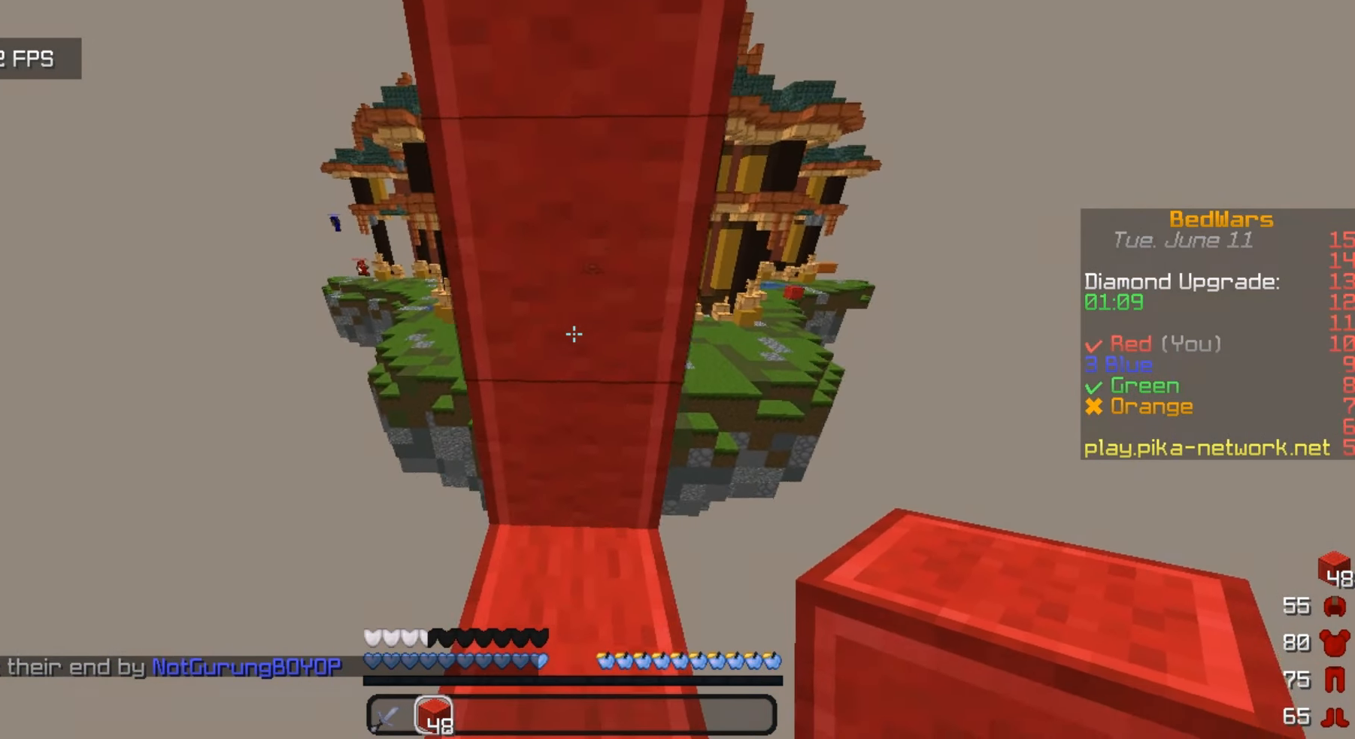
{"keys": ["d"], "mouse": [], "events": [[33, "w", "up"], [133, "d", "down"]]}
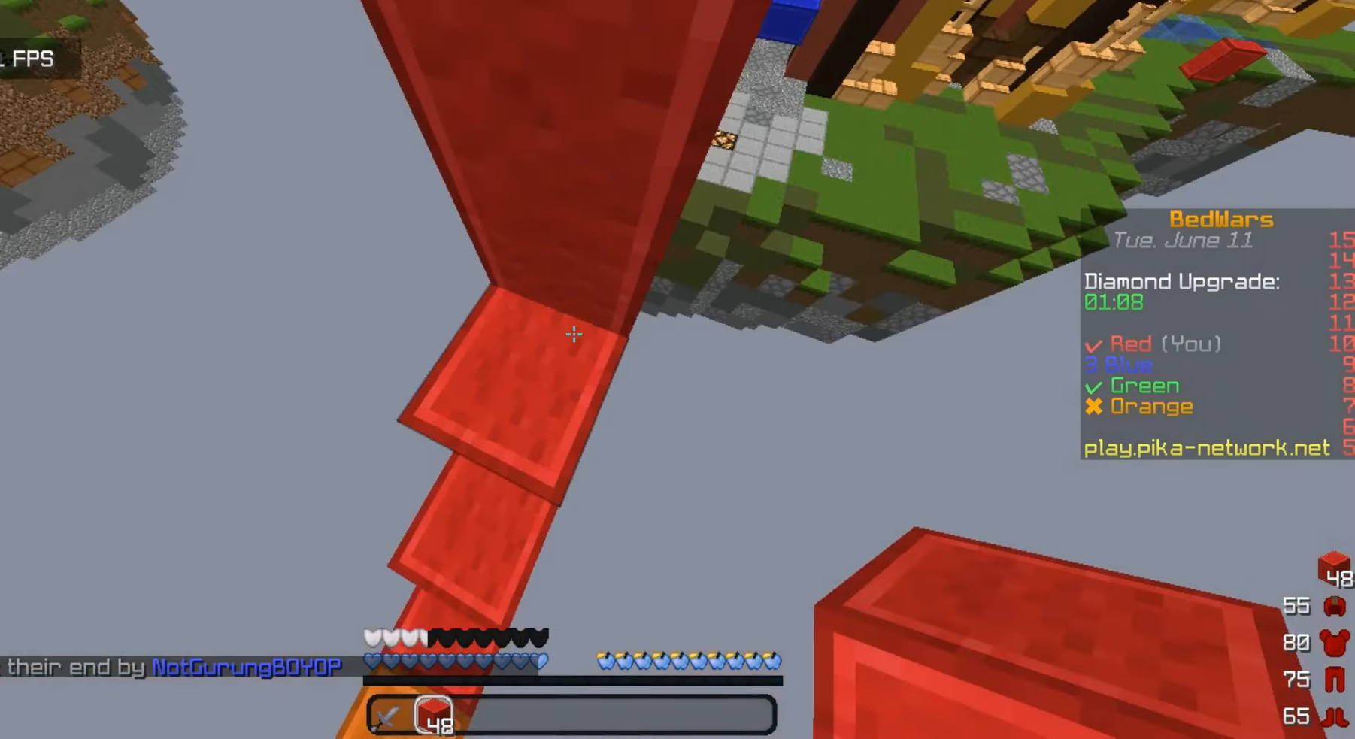
{"keys": [], "mouse": [], "events": [[367, "d", "up"]]}
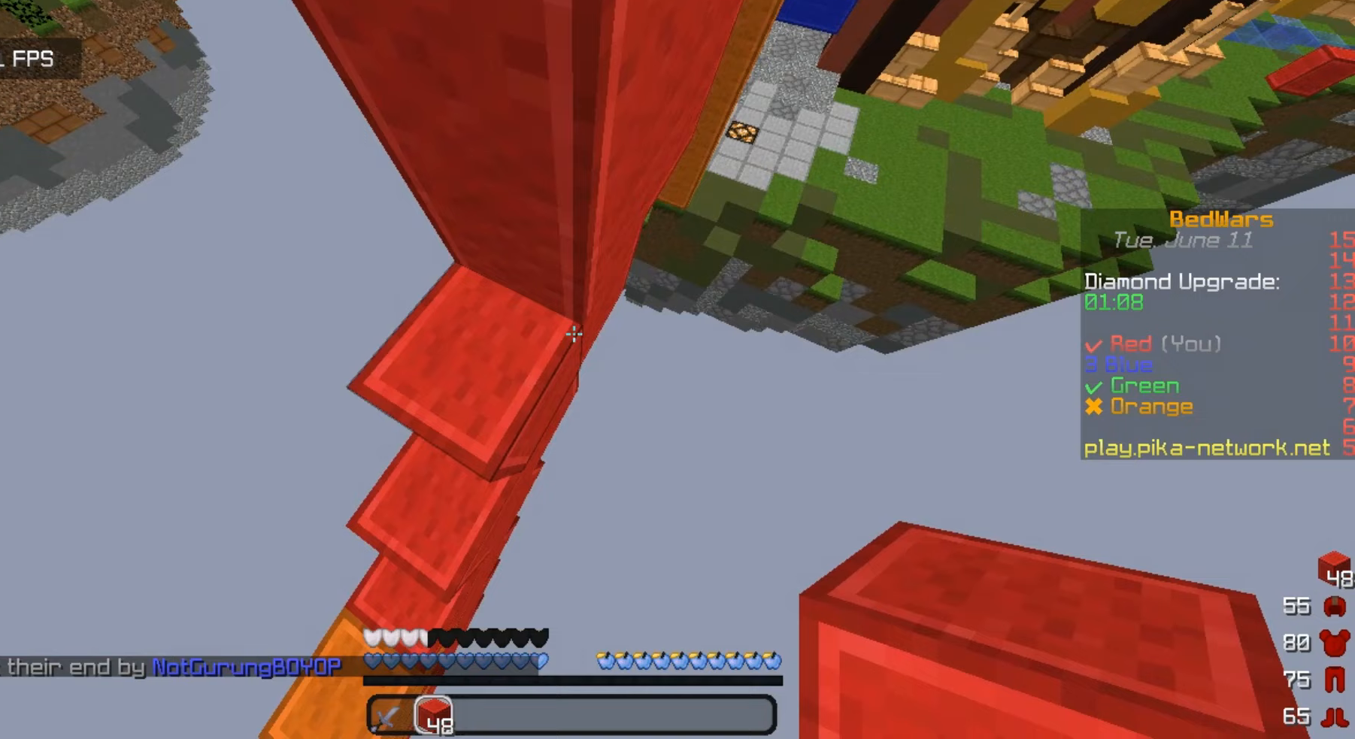
{"keys": ["d"], "mouse": [], "events": [[267, "mouse_right", "down"], [467, "d", "down"], [467, "mouse_right", "up"]]}
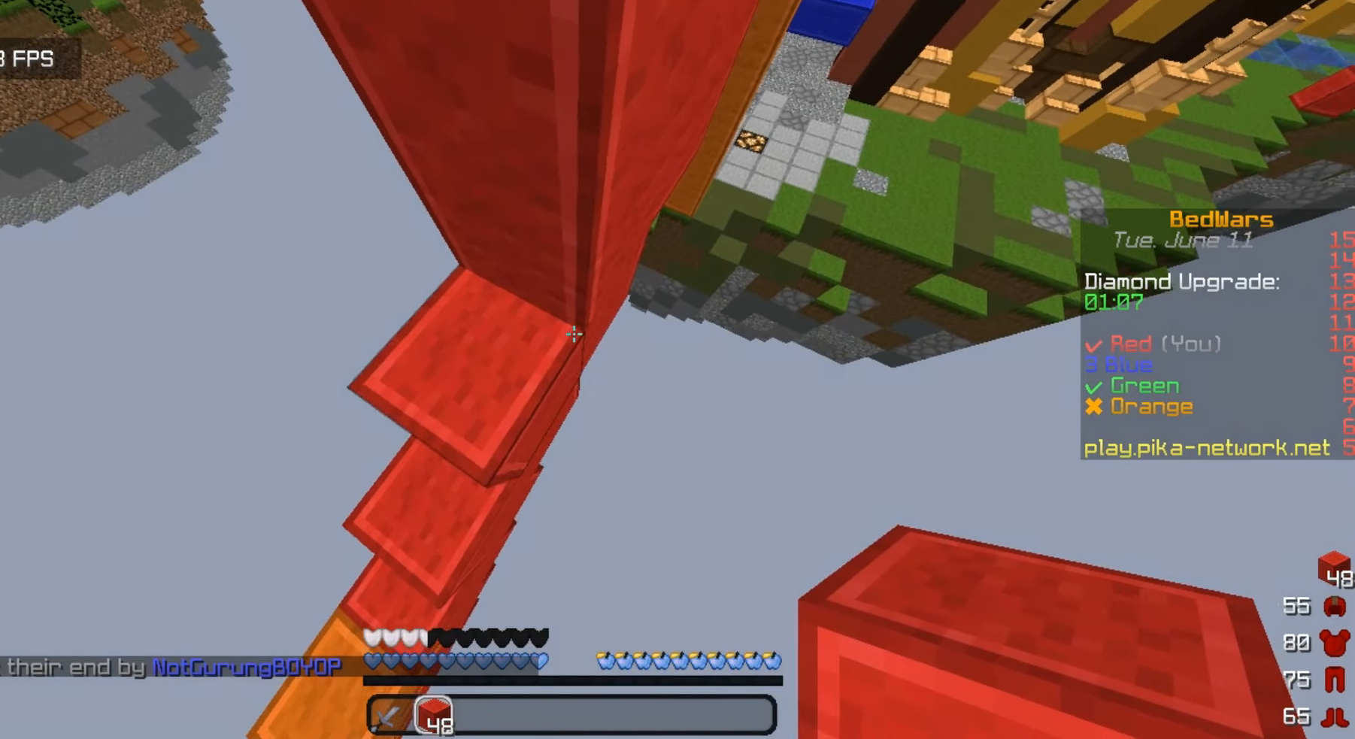
{"keys": [], "mouse": ["right"], "events": [[367, "d", "up"], [367, "mouse_right", "down"]]}
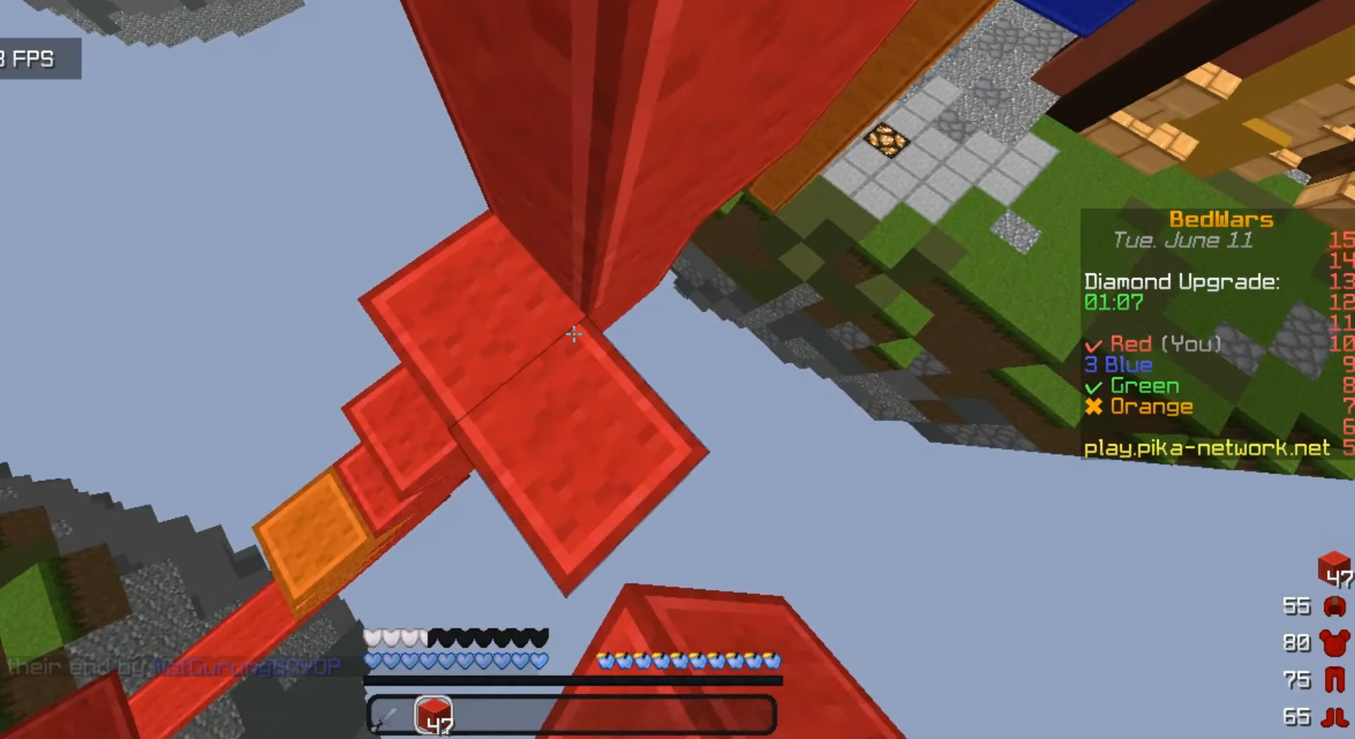
{"keys": ["d"], "mouse": [], "events": [[33, "mouse_right", "up"], [67, "d", "down"], [267, "mouse_right", "down"], [467, "mouse_right", "up"]]}
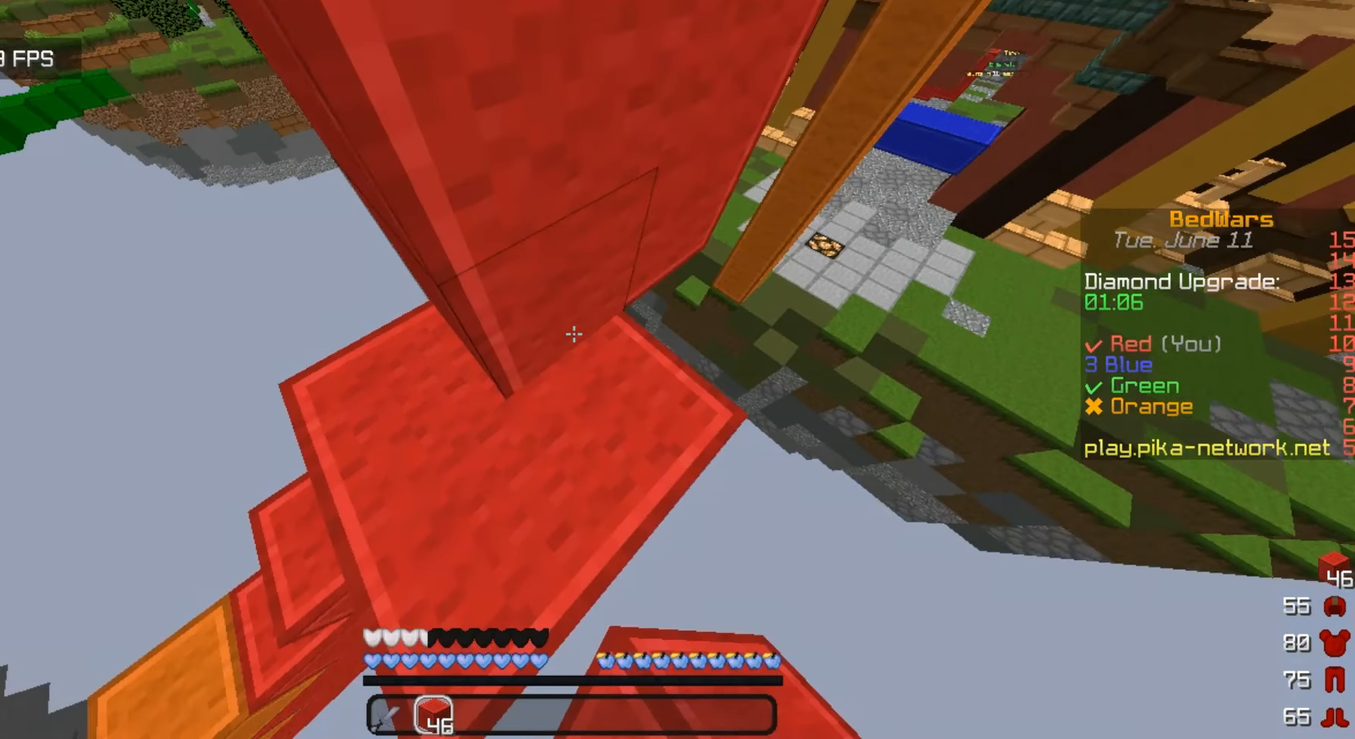
{"keys": ["d"], "mouse": [], "events": []}
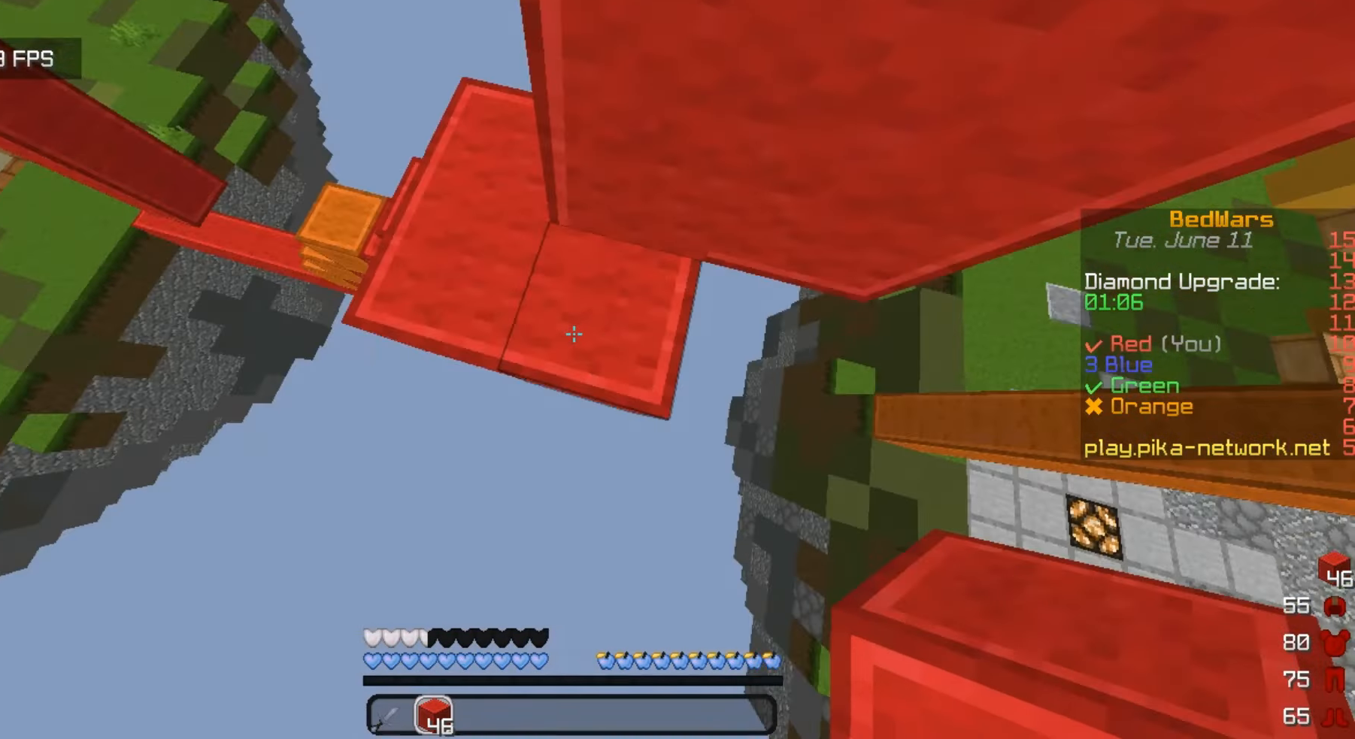
{"keys": ["d"], "mouse": [], "events": []}
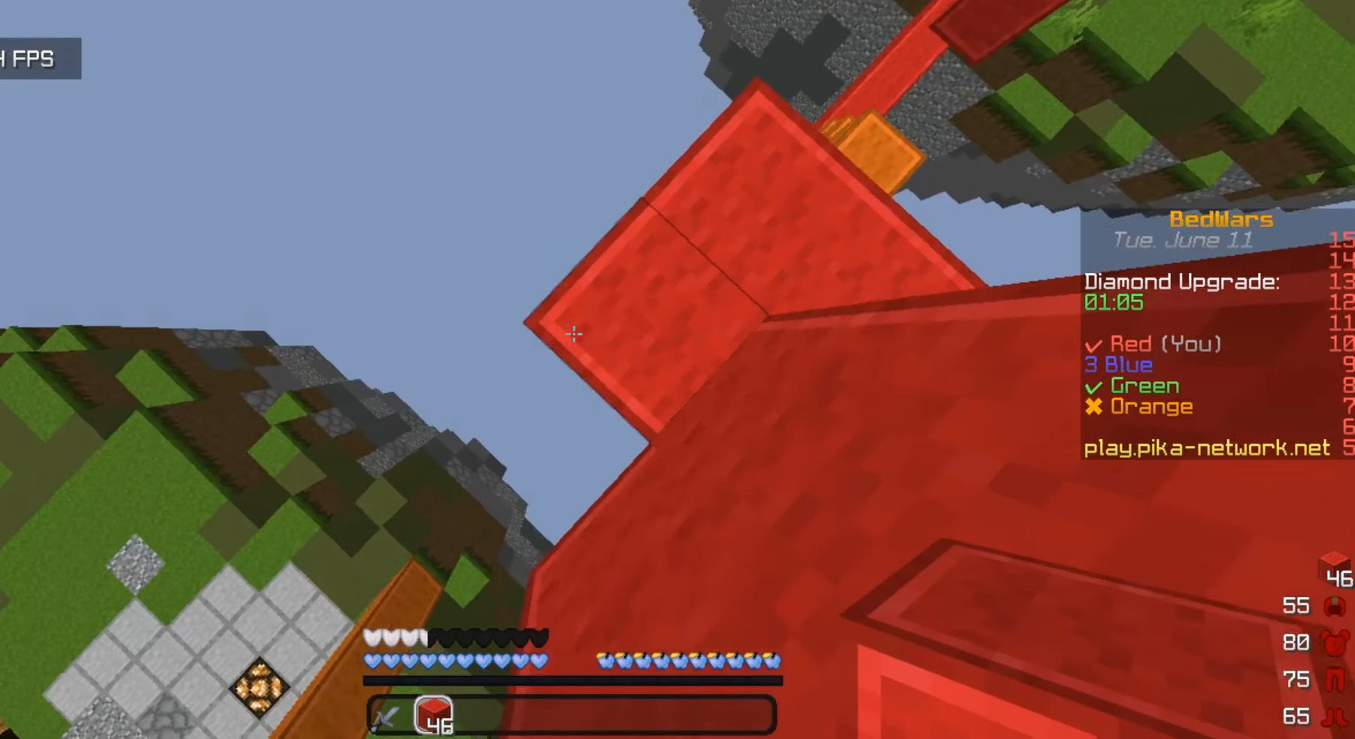
{"keys": ["a", "s"], "mouse": ["right"], "events": [[100, "a", "down"], [200, "d", "up"], [267, "s", "down"], [433, "mouse_right", "down"]]}
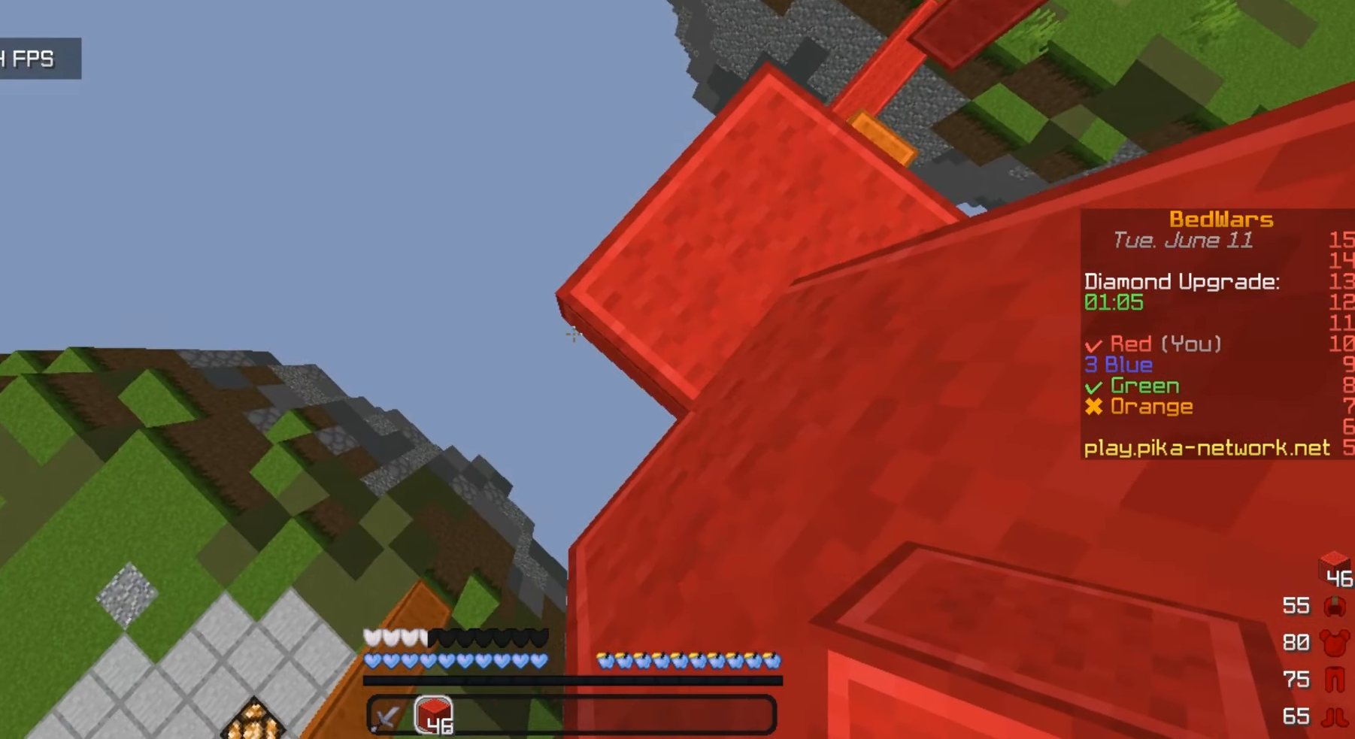
{"keys": ["s"], "mouse": ["right"], "events": [[367, "a", "up"]]}
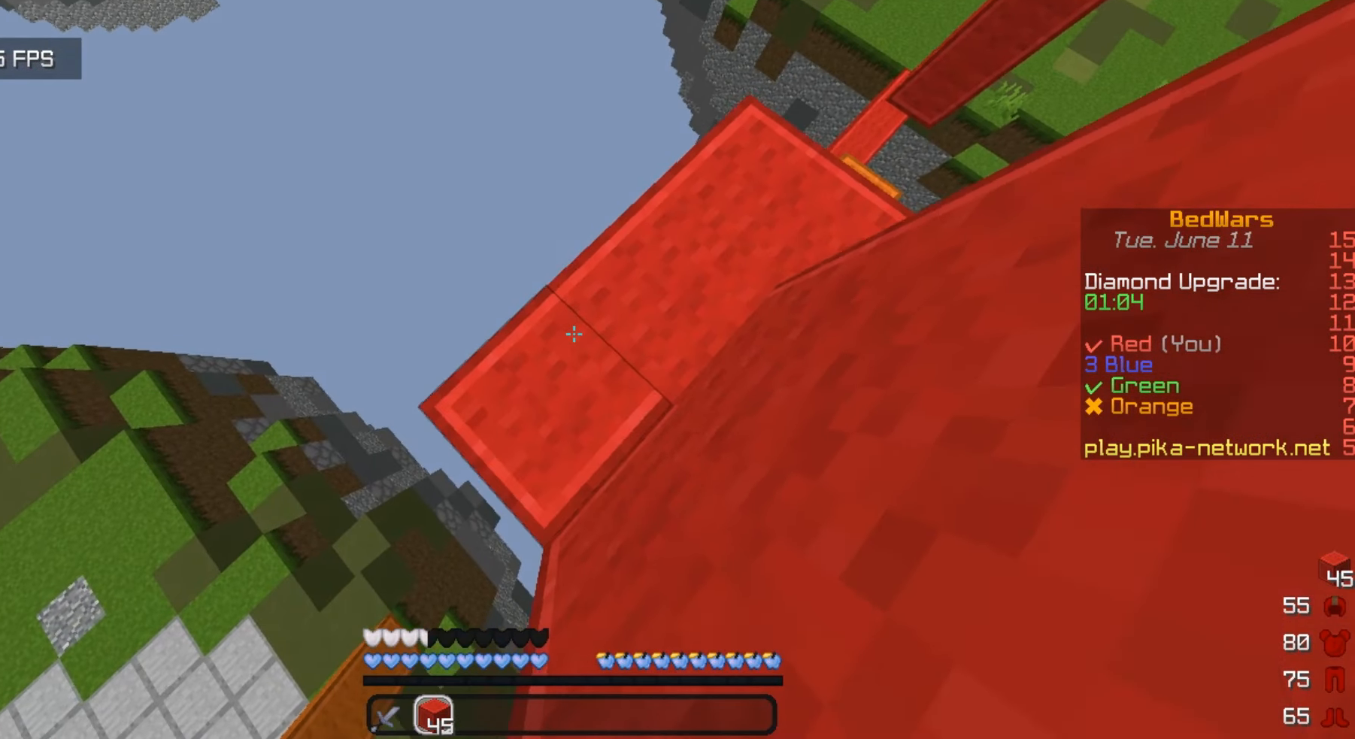
{"keys": ["a", "s"], "mouse": ["right"], "events": [[67, "a", "down"]]}
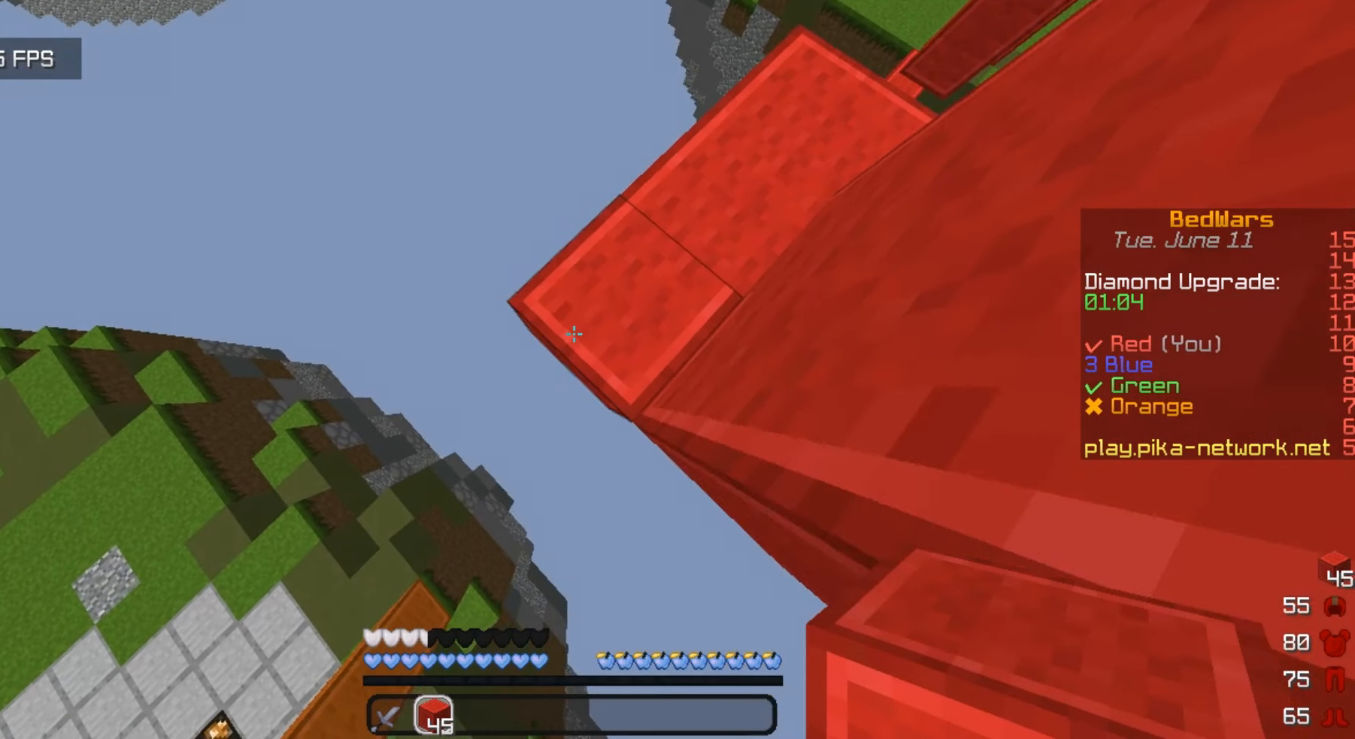
{"keys": ["a", "s"], "mouse": ["right"], "events": []}
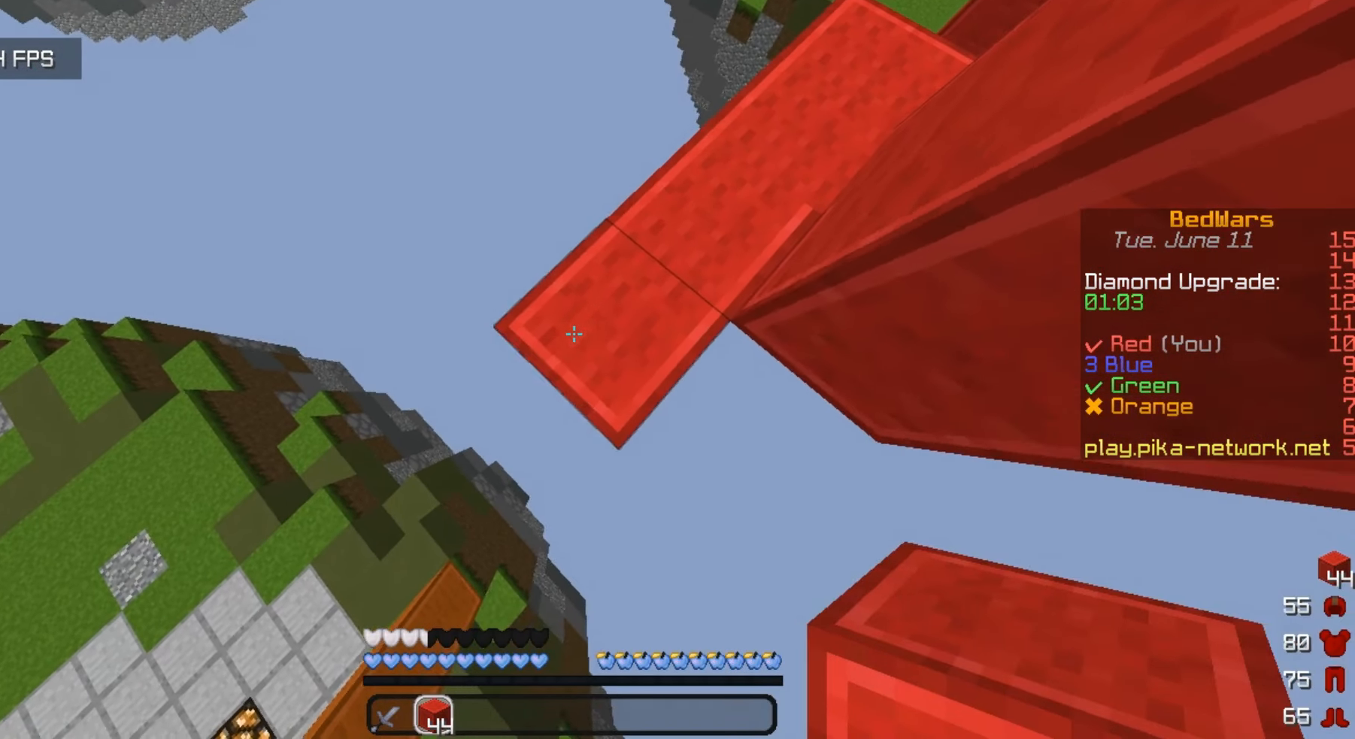
{"keys": ["a", "s"], "mouse": ["right"], "events": []}
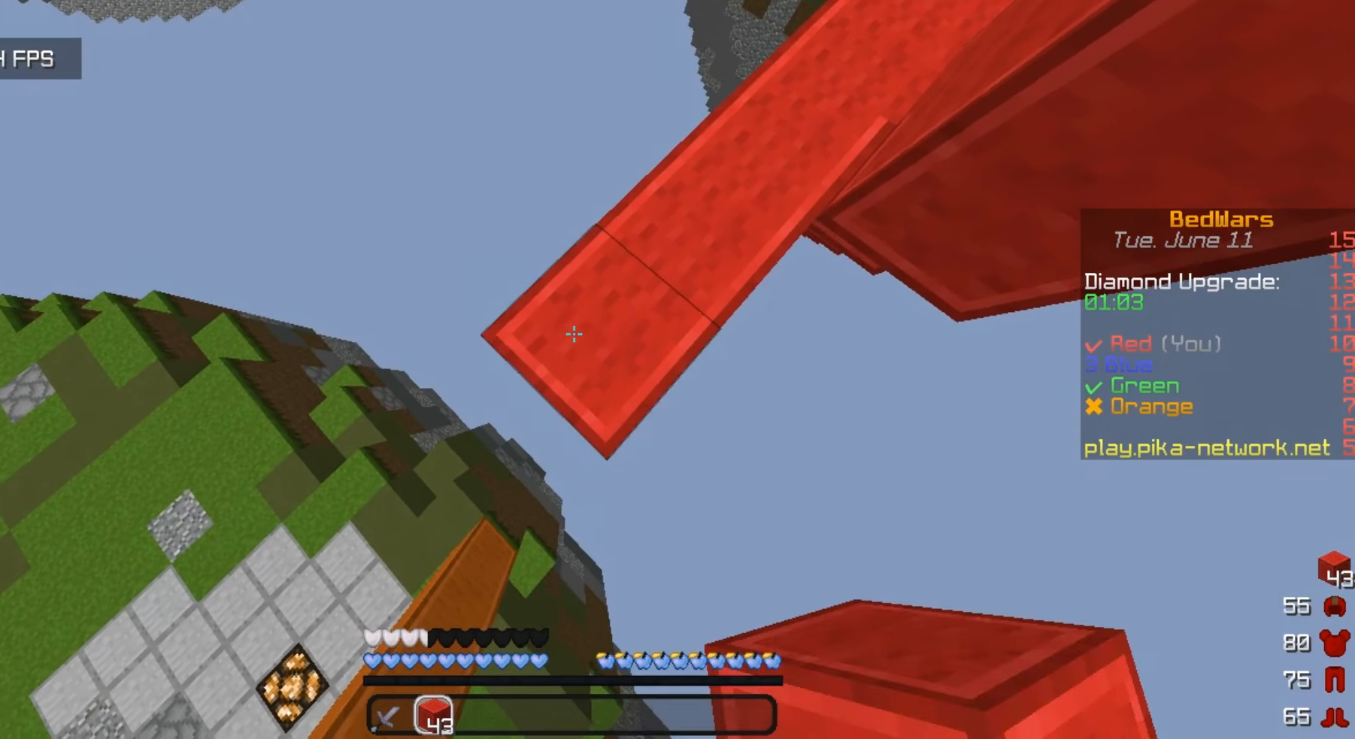
{"keys": ["a", "s"], "mouse": ["right"], "events": []}
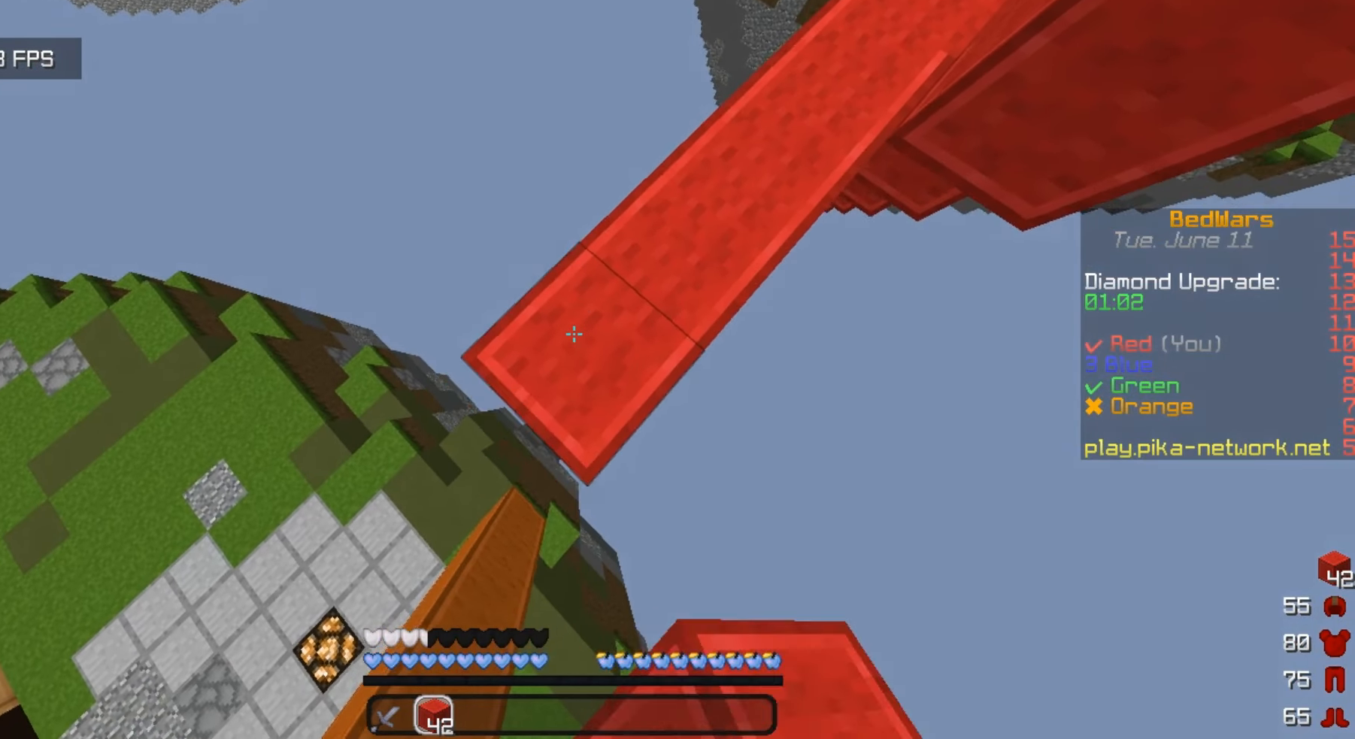
{"keys": ["a", "s"], "mouse": ["right"], "events": []}
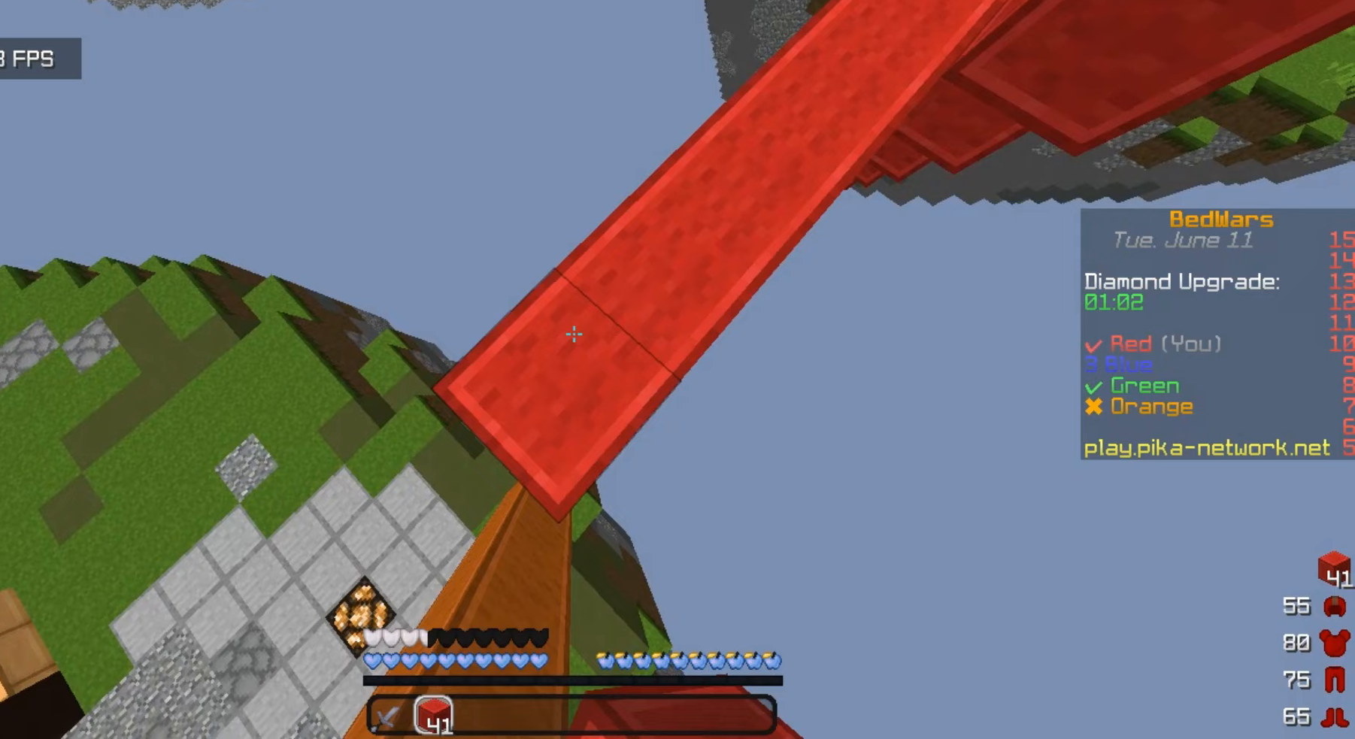
{"keys": ["a", "s"], "mouse": ["right"], "events": []}
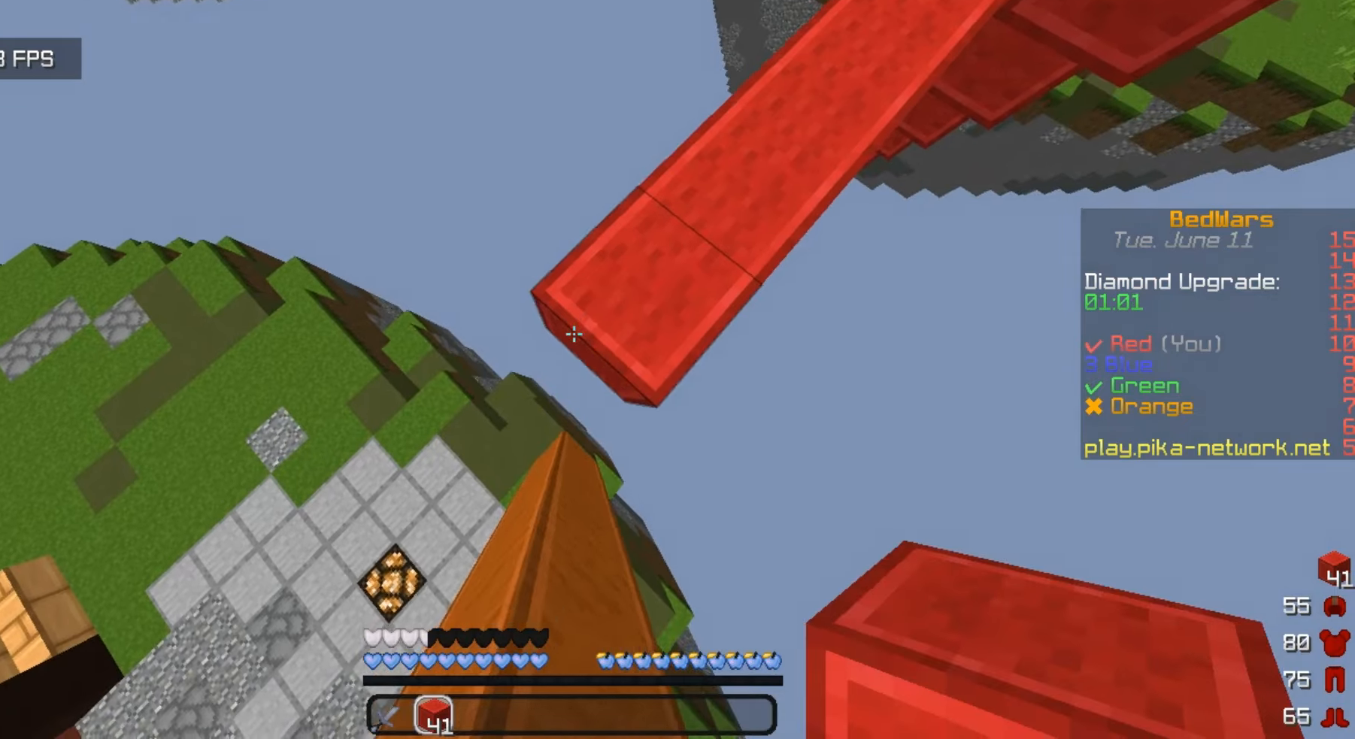
{"keys": ["d"], "mouse": []}
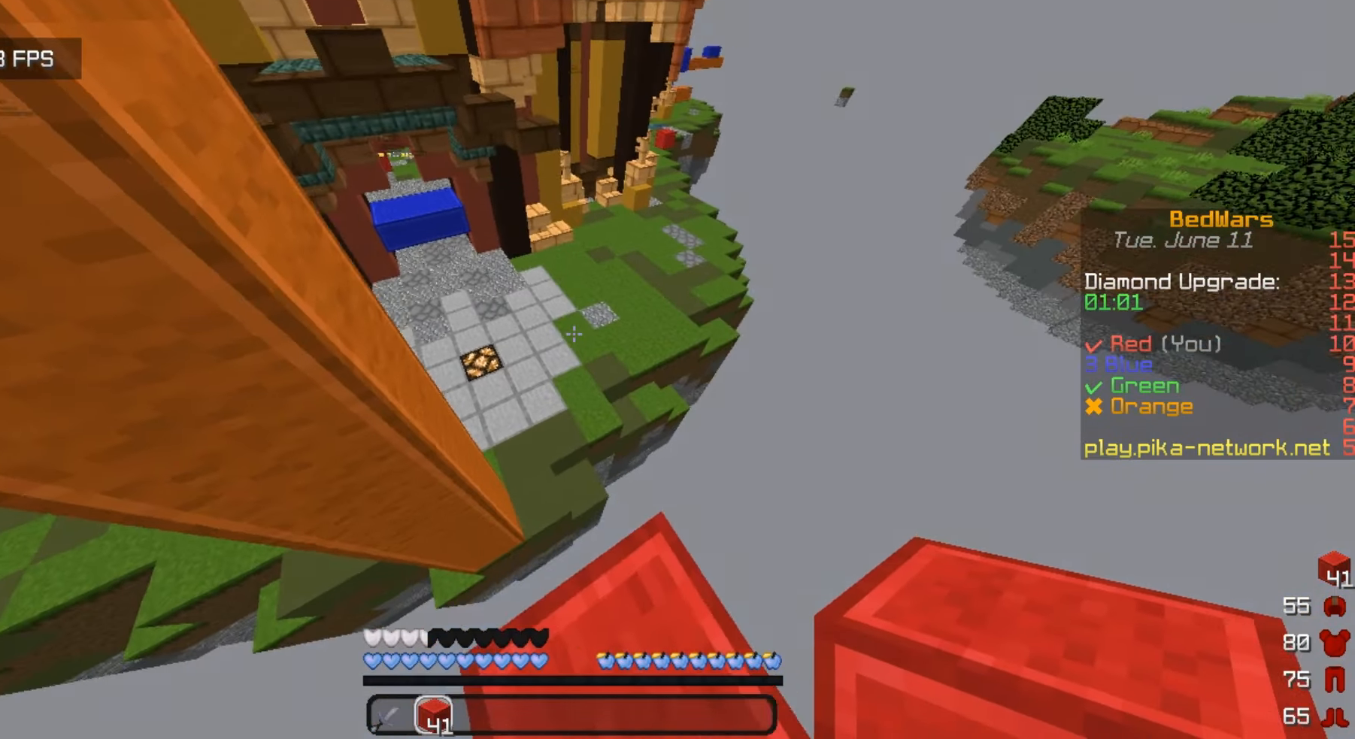
{"keys": ["s"], "mouse": [], "events": [[233, "d", "up"], [233, "s", "down"]]}
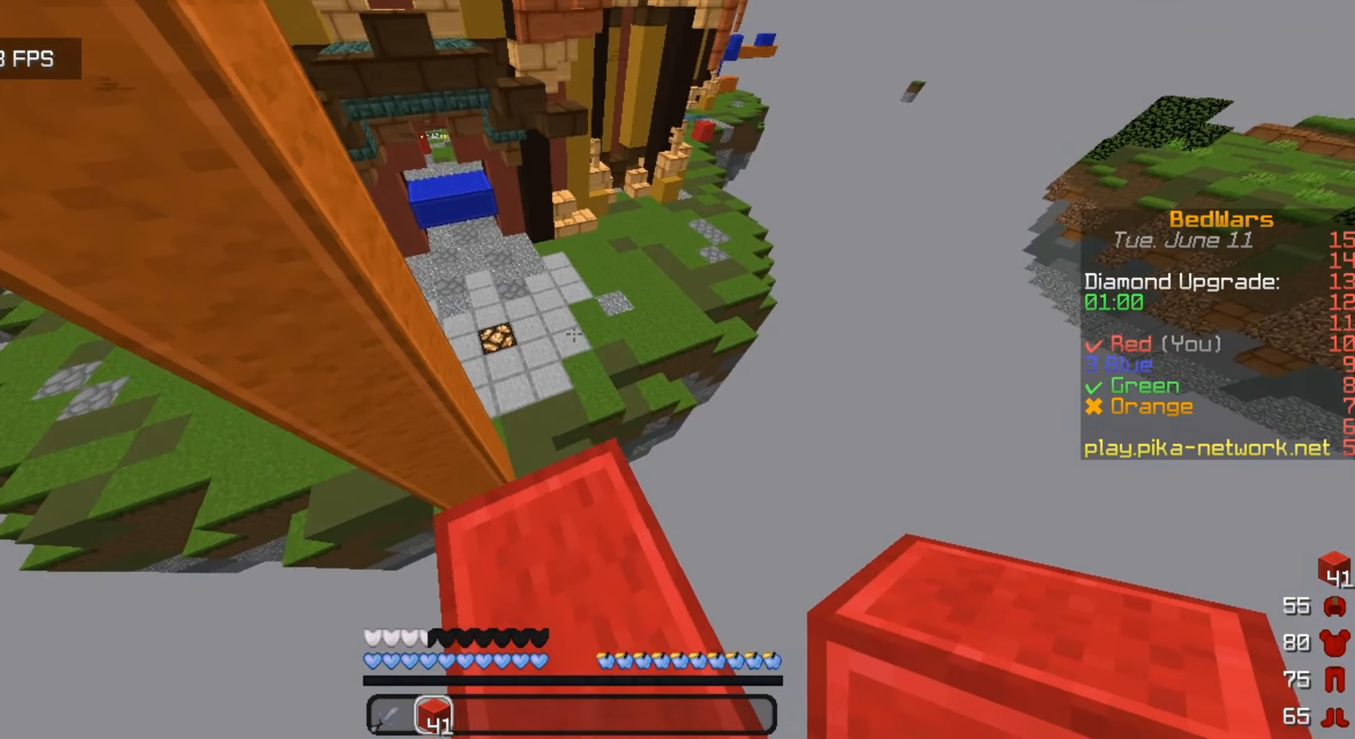
{"keys": ["w"], "mouse": [], "events": [[100, "s", "up"], [233, "w", "down"]]}